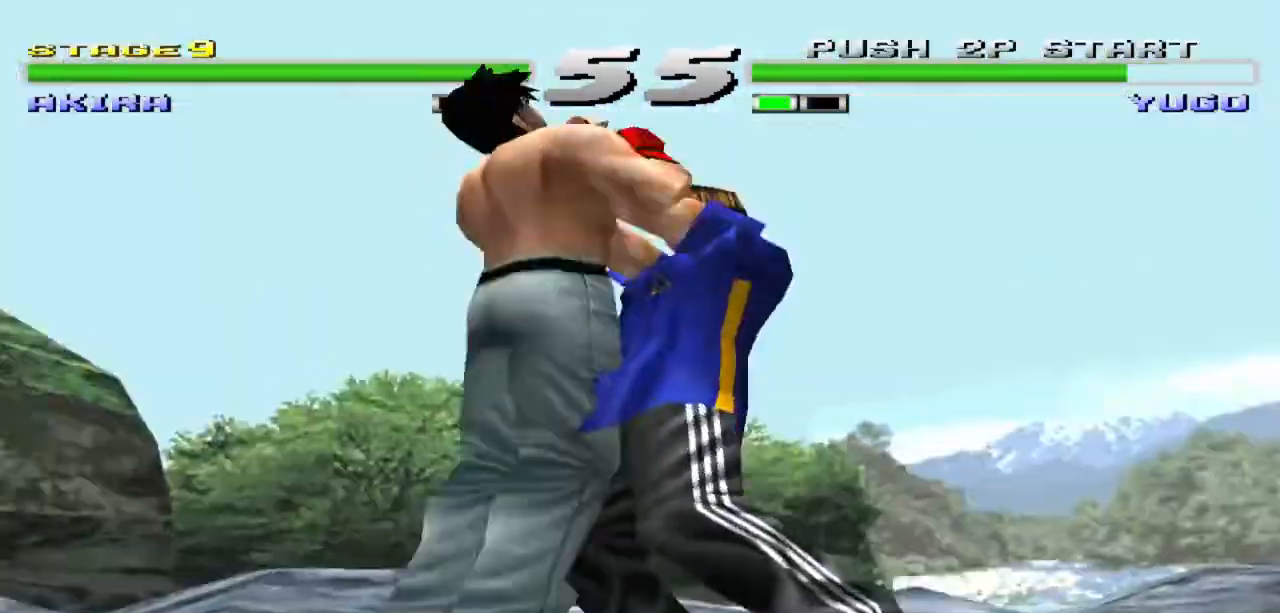
Gameplay with a controller (arcade stick); each line is a JSON object with the inputs held at the frame after it. "events" lists button and stick changes between this image and that frame as [ms after this image, input, new state], when the widget could be followed in between. Not read: L3 R3.
{"buttons": [], "left_stick": "center", "events": [[33, "SQUARE", "down"], [100, "SQUARE", "up"], [200, "SQUARE", "down"], [267, "SQUARE", "up"], [400, "SQUARE", "down"], [467, "SQUARE", "up"]]}
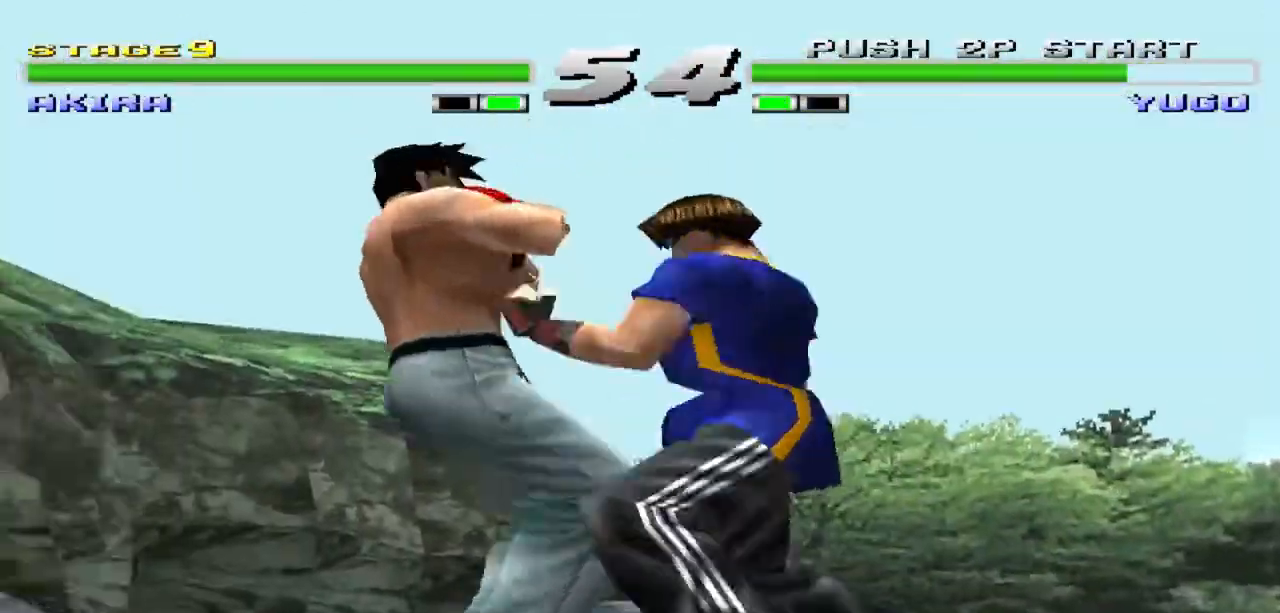
{"buttons": [], "left_stick": "center", "events": [[167, "R2", "down"], [300, "R2", "up"], [333, "TRIANGLE", "down"], [433, "TRIANGLE", "up"]]}
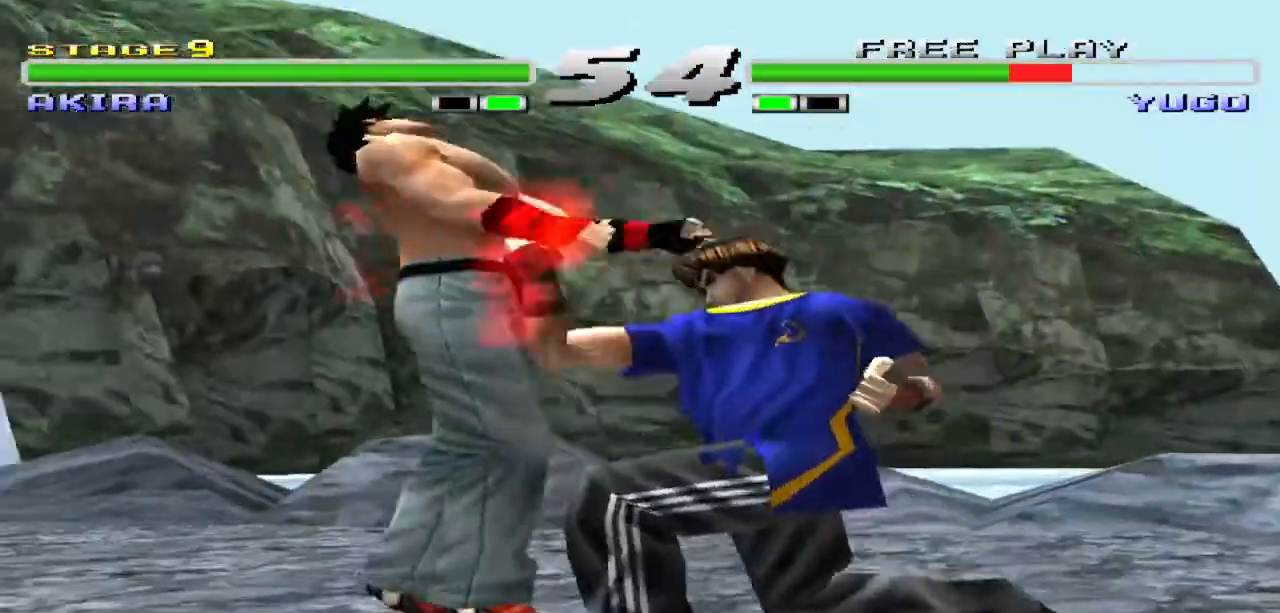
{"buttons": [], "left_stick": "center", "events": [[67, "R2", "down"], [167, "TRIANGLE", "down"], [233, "R2", "up"], [267, "TRIANGLE", "up"]]}
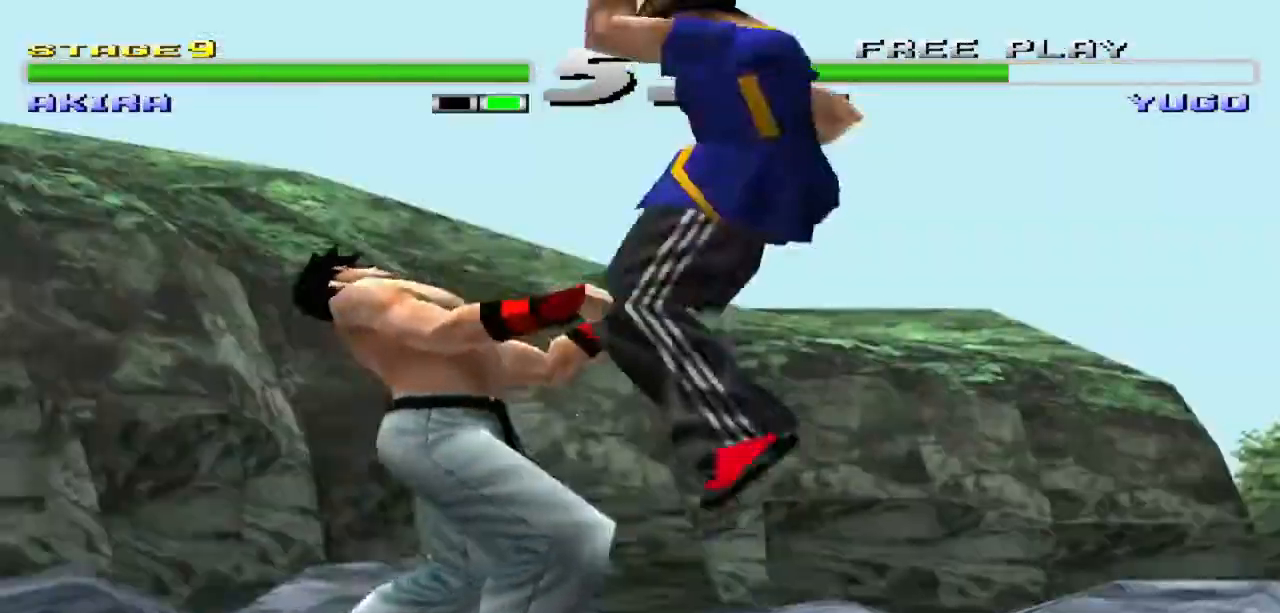
{"buttons": [], "left_stick": "center", "events": []}
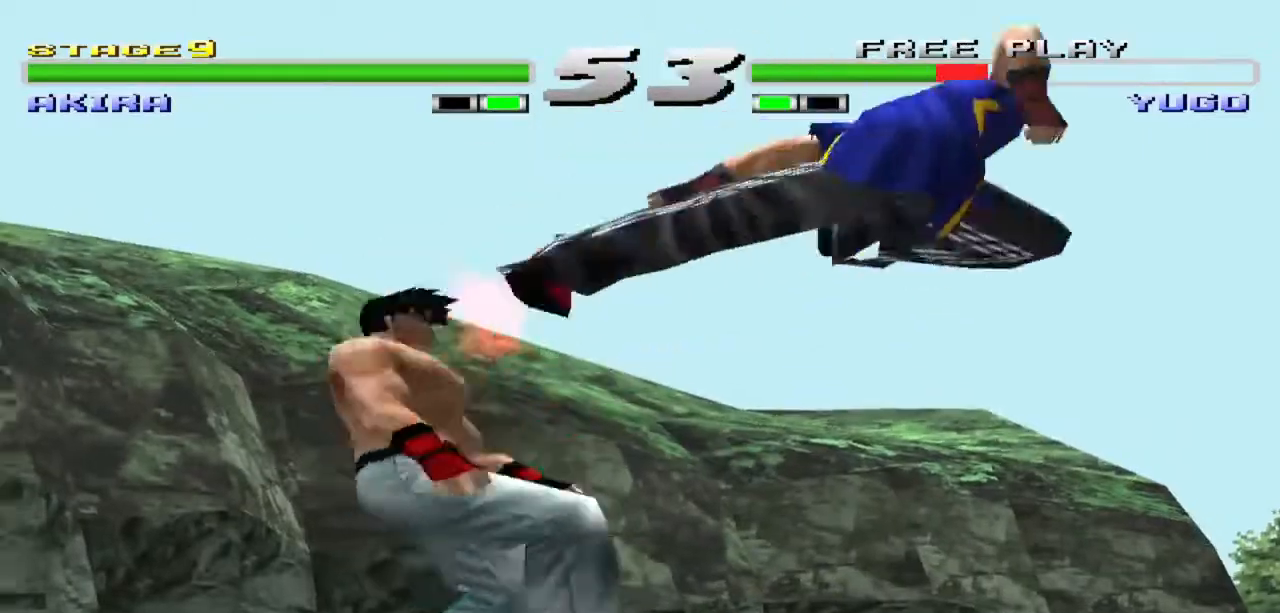
{"buttons": [], "left_stick": "left", "events": [[400, "left_stick", "left"]]}
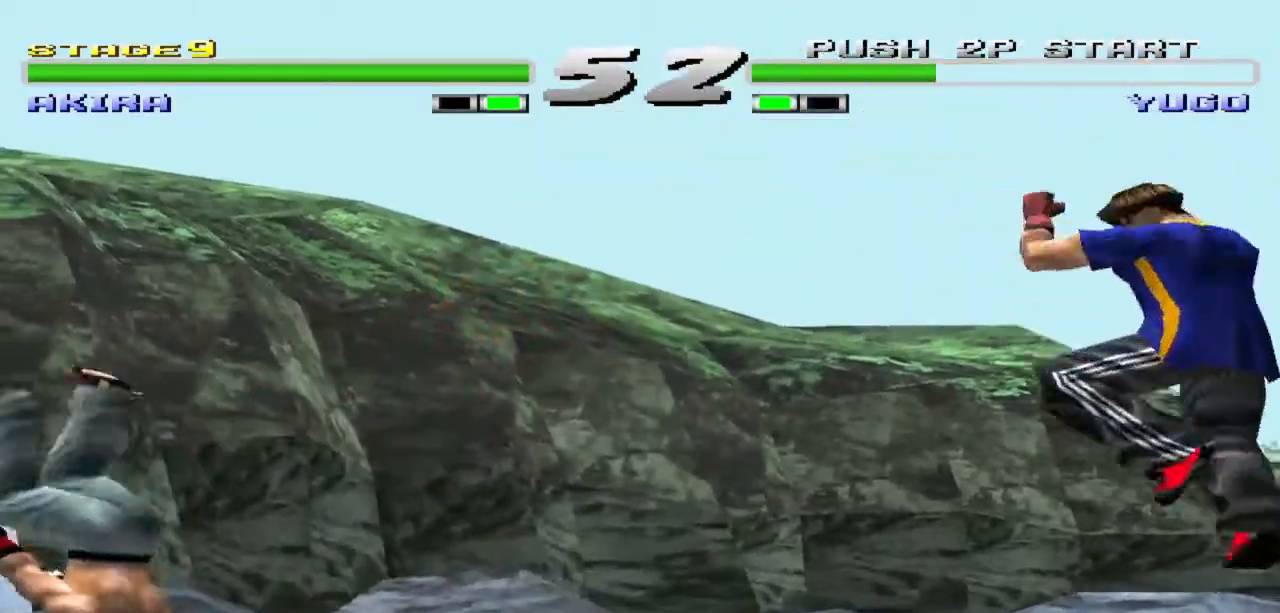
{"buttons": [], "left_stick": "left", "events": []}
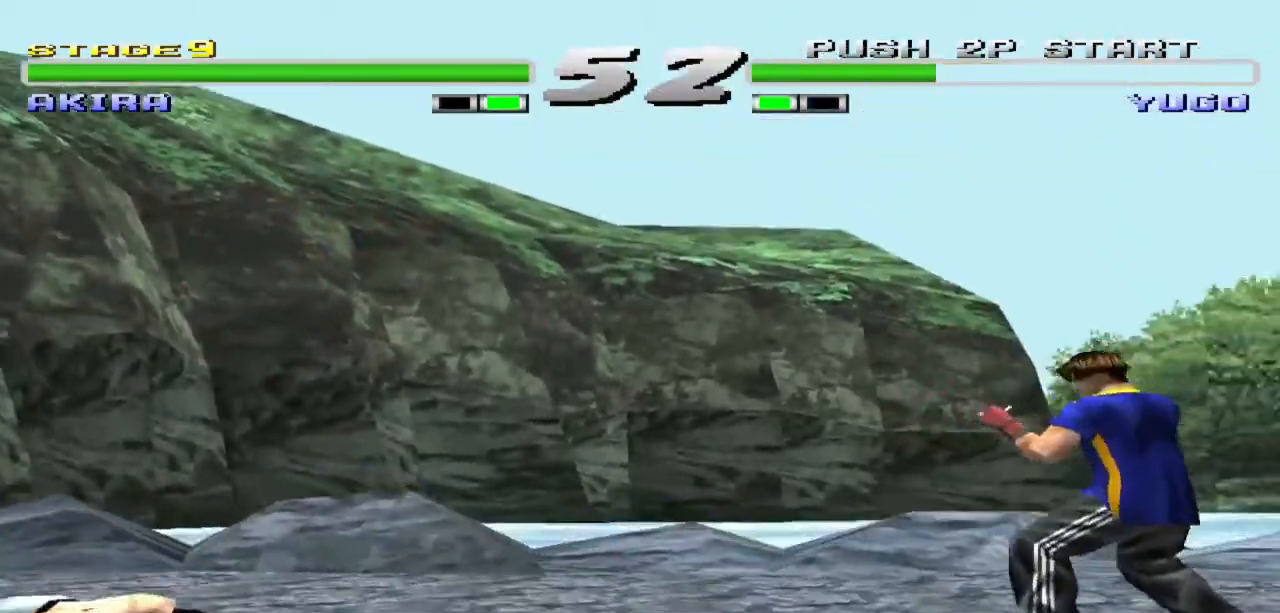
{"buttons": [], "left_stick": "left", "events": []}
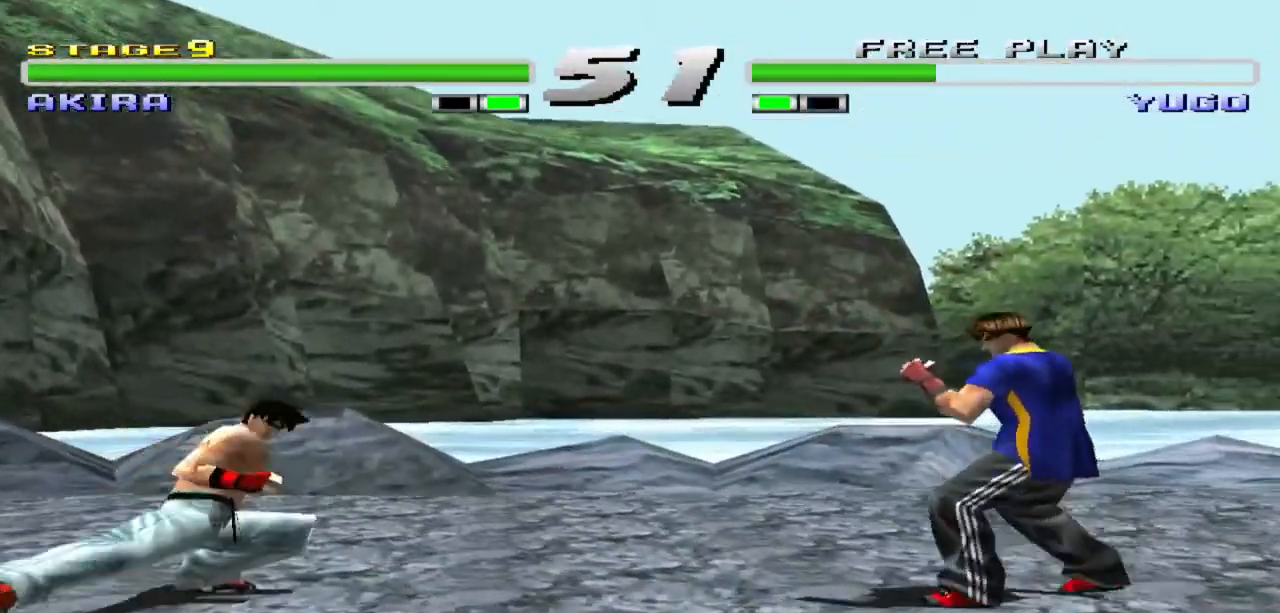
{"buttons": ["TRIANGLE"], "left_stick": "up", "events": [[33, "left_stick", "center"], [233, "left_stick", "left"], [367, "left_stick", "center"], [433, "left_stick", "up"], [500, "TRIANGLE", "down"]]}
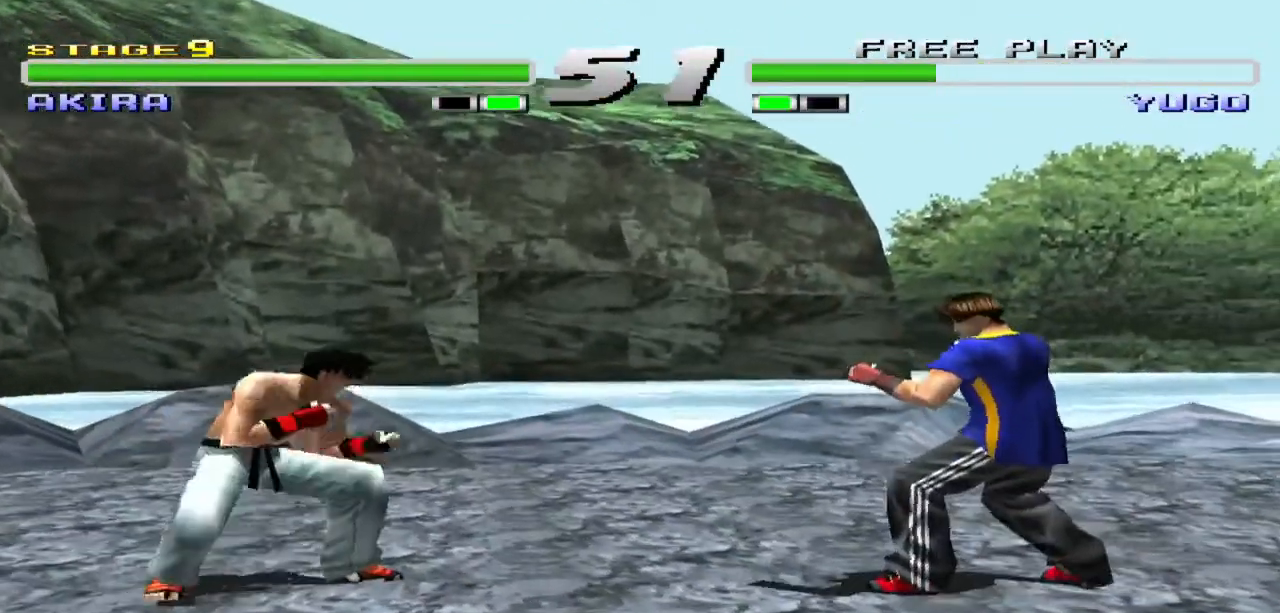
{"buttons": [], "left_stick": "center", "events": [[167, "TRIANGLE", "up"], [200, "left_stick", "center"]]}
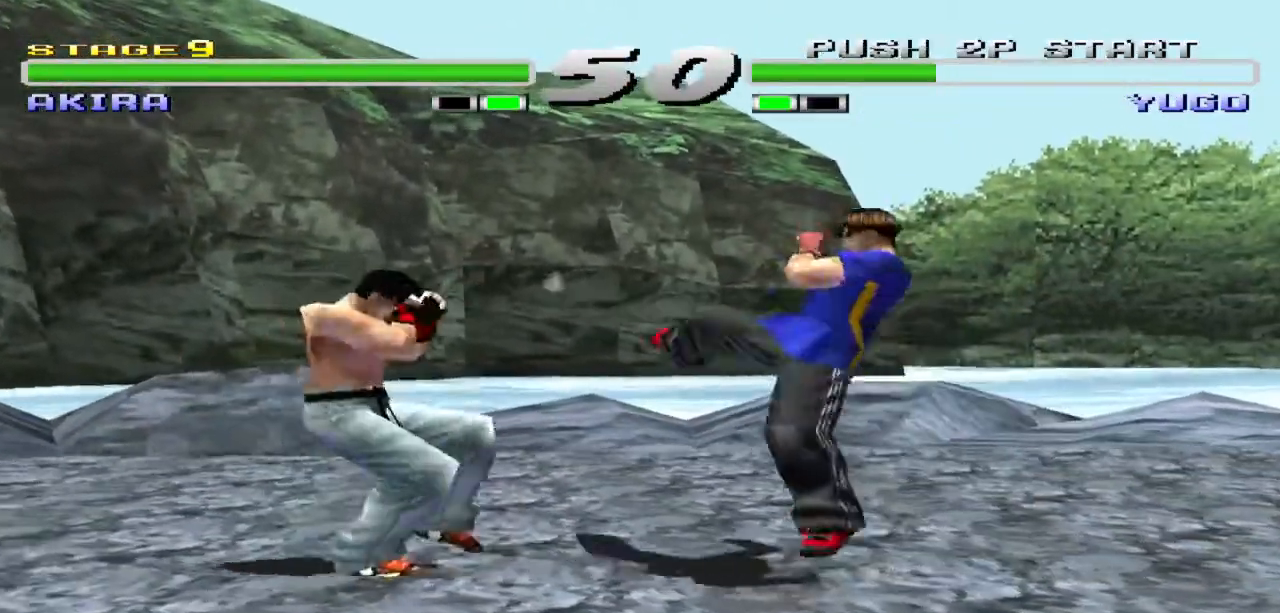
{"buttons": [], "left_stick": "right", "events": [[467, "left_stick", "right"]]}
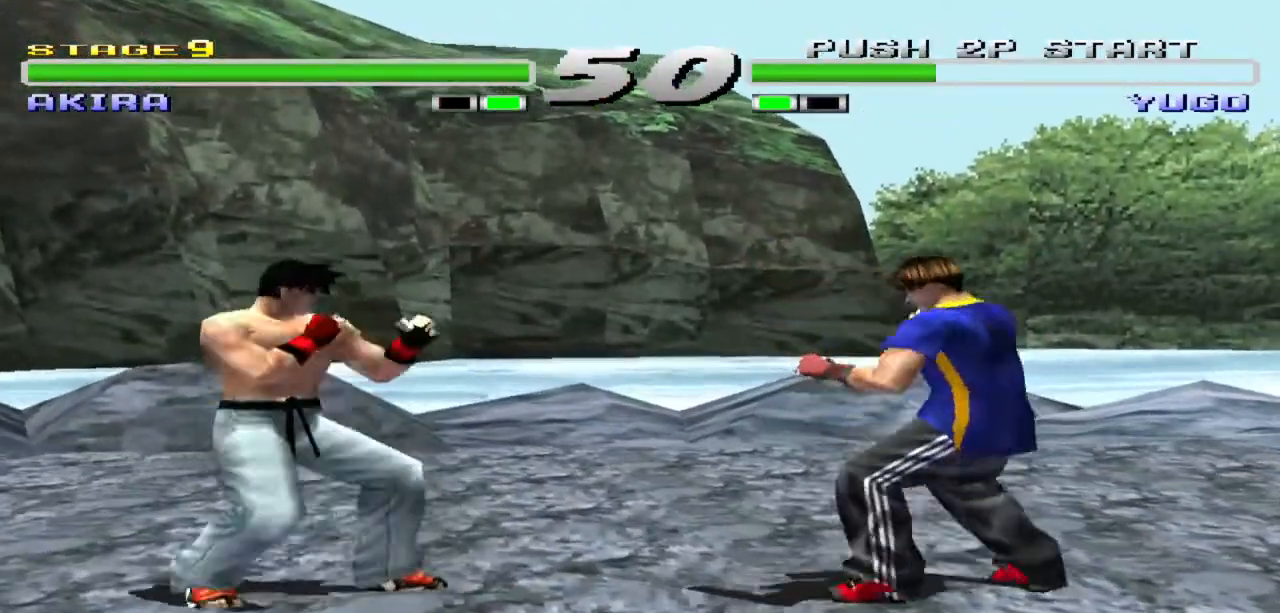
{"buttons": [], "left_stick": "right", "events": [[67, "CIRCLE", "down"], [500, "CIRCLE", "up"]]}
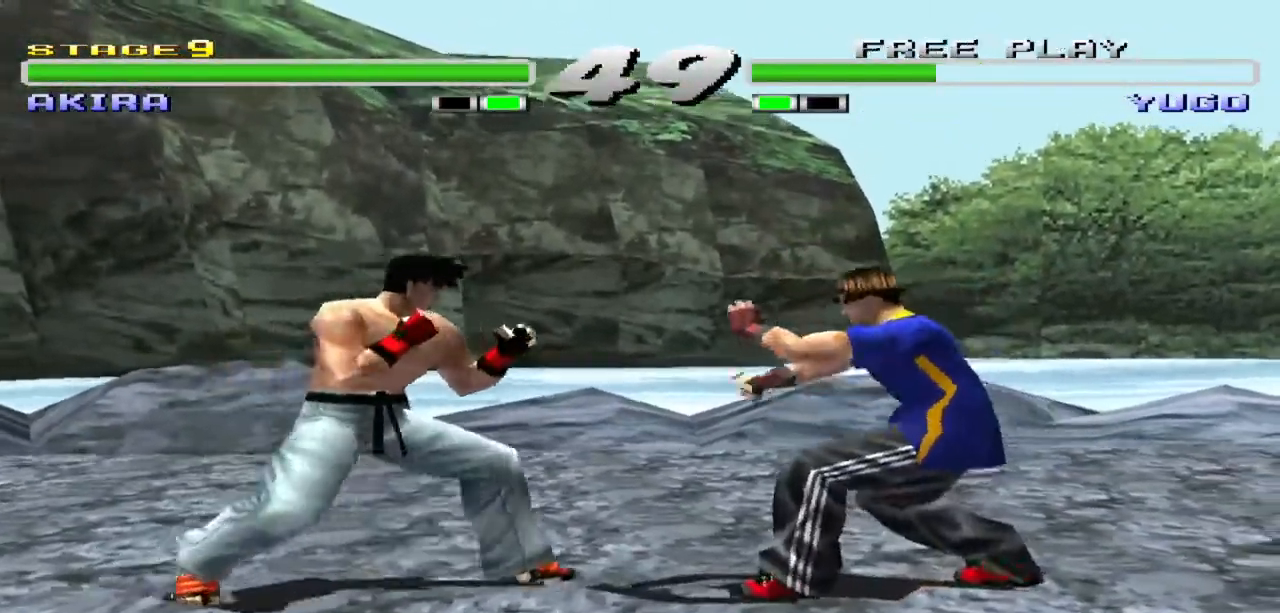
{"buttons": ["CROSS"], "left_stick": "center", "events": [[33, "left_stick", "center"], [200, "CROSS", "down"]]}
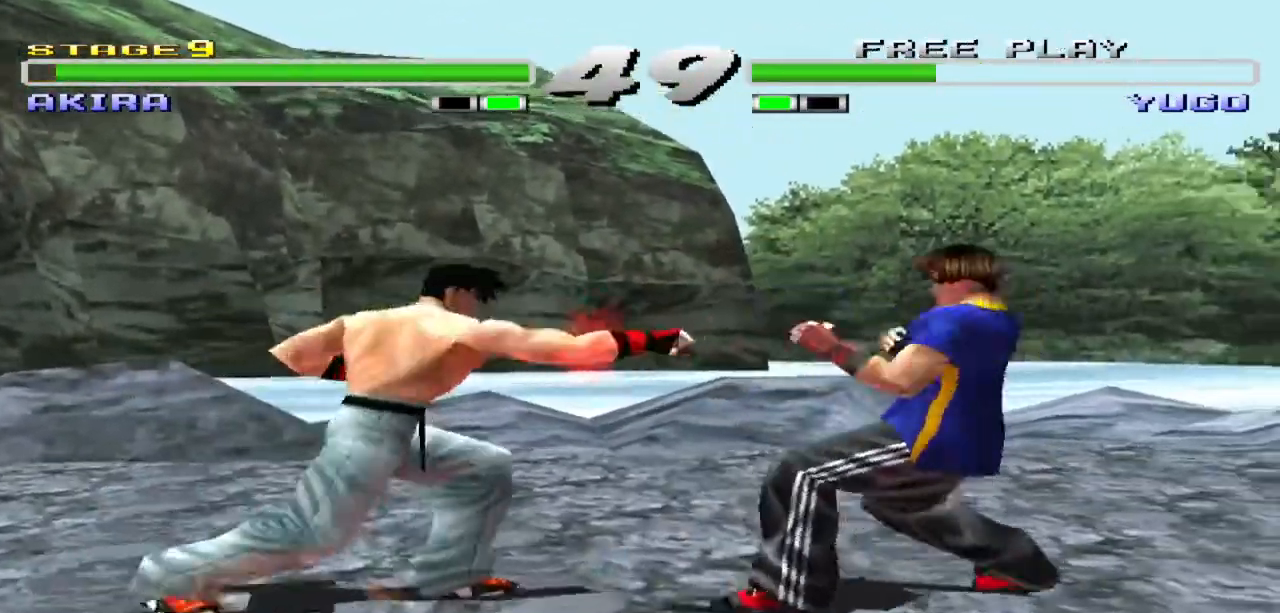
{"buttons": [], "left_stick": "center", "events": [[467, "CROSS", "up"]]}
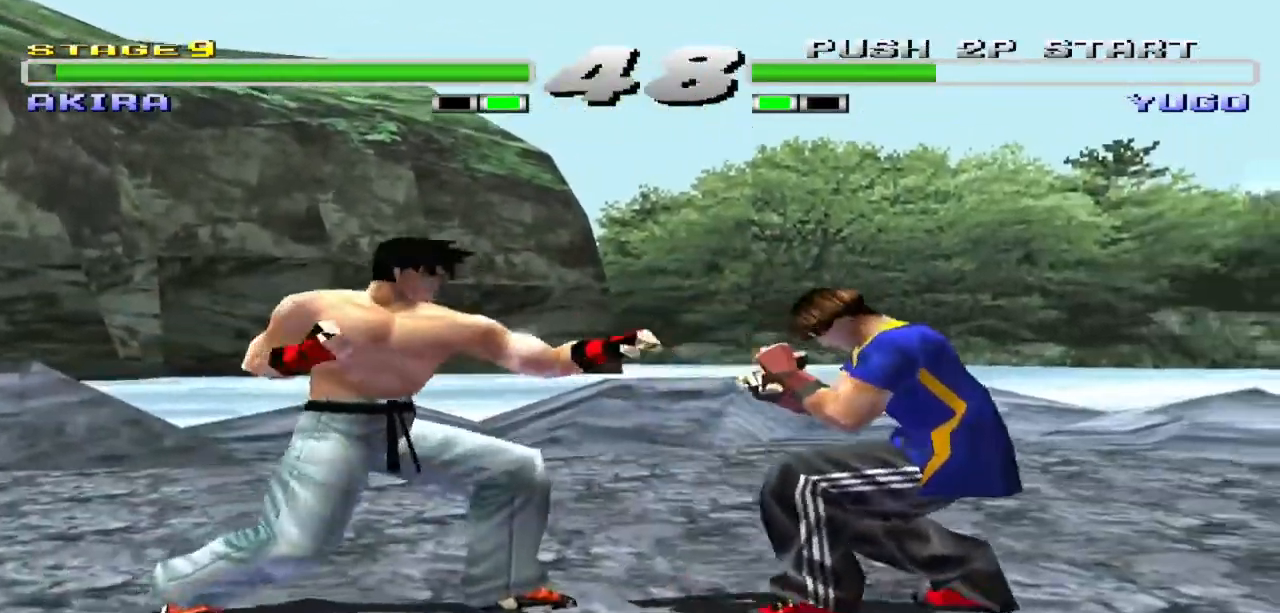
{"buttons": ["SQUARE"], "left_stick": "center", "events": [[67, "SQUARE", "down"], [200, "SQUARE", "up"], [267, "SQUARE", "down"], [367, "SQUARE", "up"], [467, "SQUARE", "down"]]}
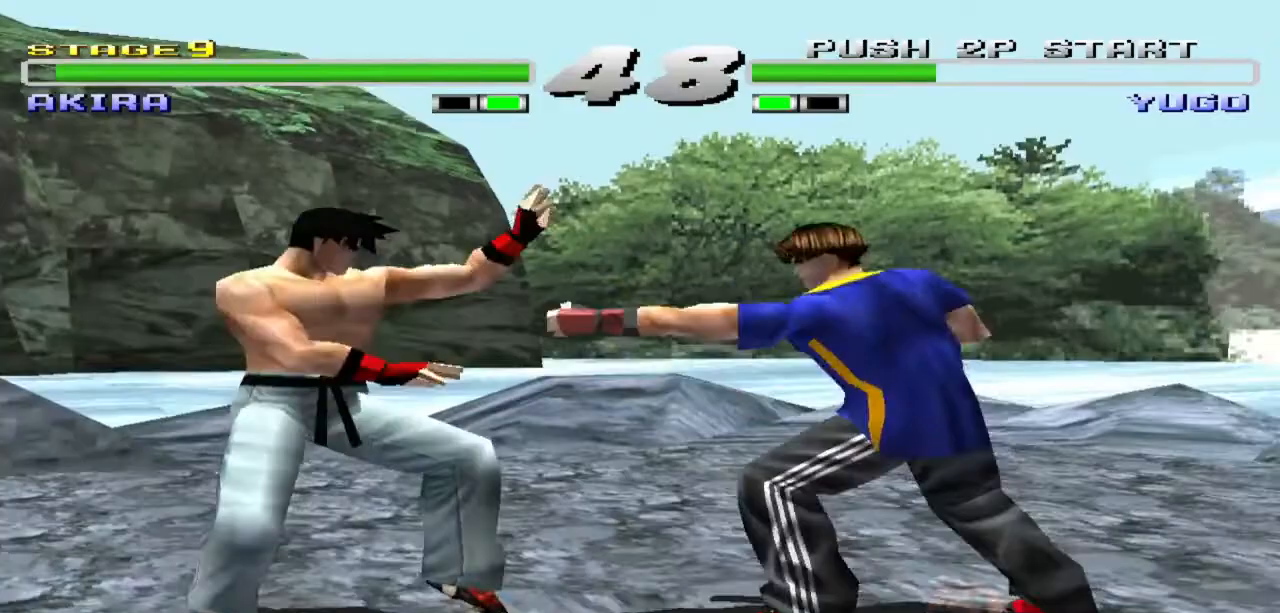
{"buttons": [], "left_stick": "center", "events": [[33, "SQUARE", "up"], [100, "TRIANGLE", "down"], [200, "TRIANGLE", "up"], [300, "TRIANGLE", "down"], [433, "TRIANGLE", "up"]]}
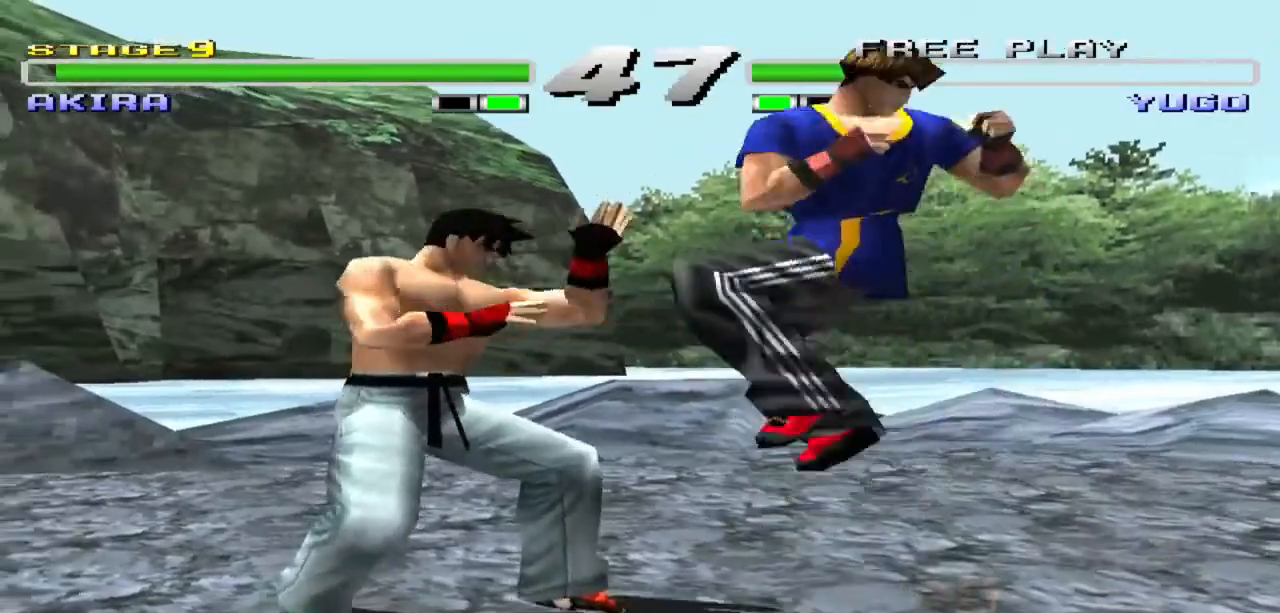
{"buttons": [], "left_stick": "center", "events": [[67, "TRIANGLE", "down"], [333, "TRIANGLE", "up"]]}
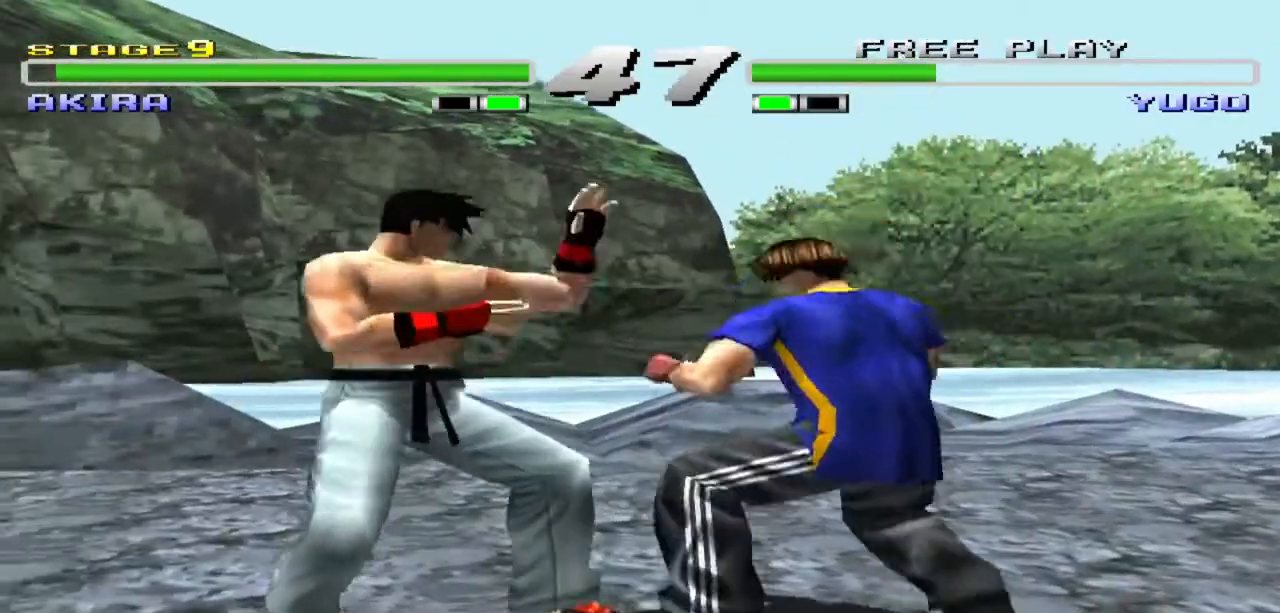
{"buttons": ["CIRCLE"], "left_stick": "center", "events": [[233, "CIRCLE", "down"], [233, "left_stick", "right"], [400, "CIRCLE", "up"], [467, "left_stick", "center"], [500, "CIRCLE", "down"]]}
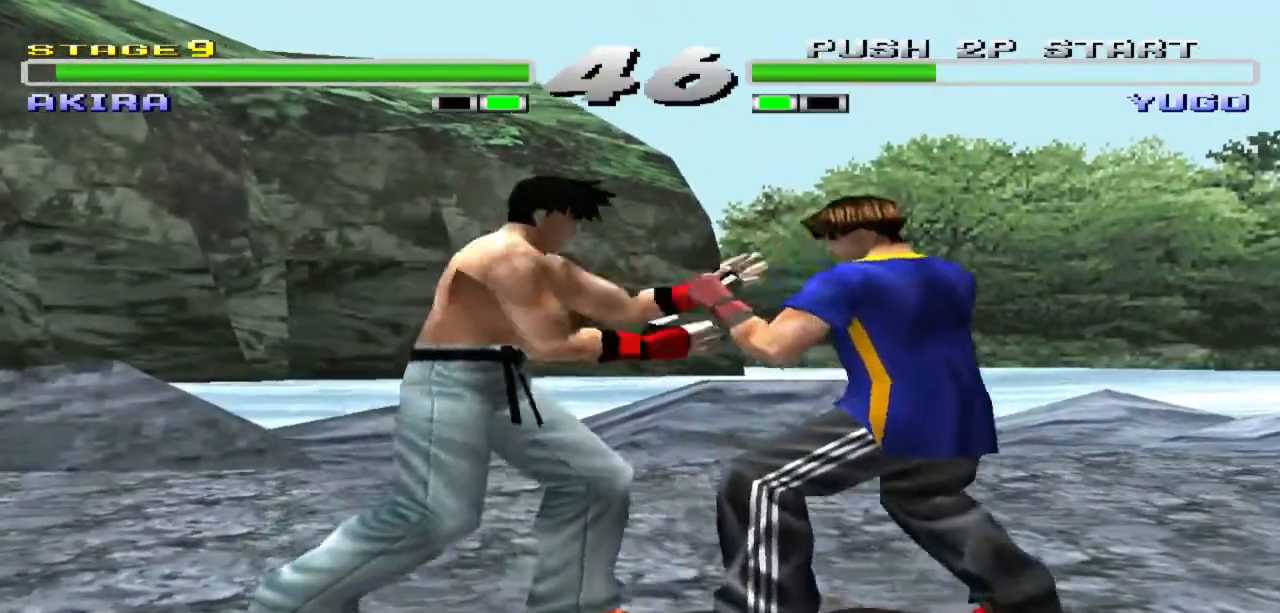
{"buttons": [], "left_stick": "center", "events": [[200, "CIRCLE", "up"]]}
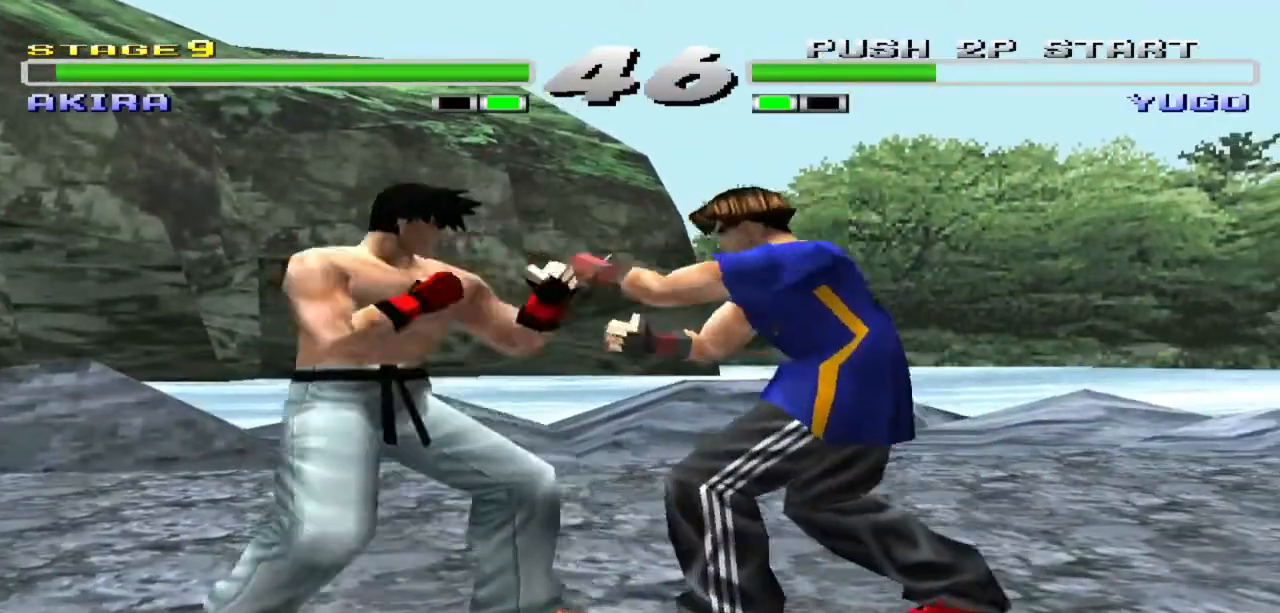
{"buttons": ["CROSS"], "left_stick": "center", "events": [[200, "CROSS", "down"]]}
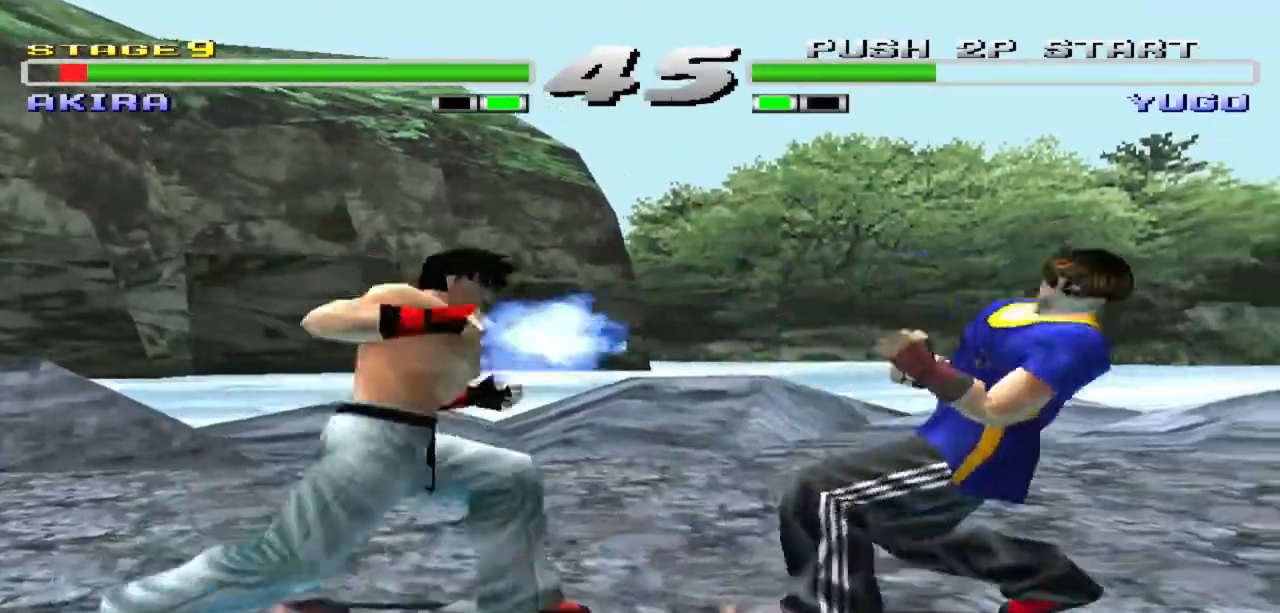
{"buttons": ["CROSS"], "left_stick": "center", "events": []}
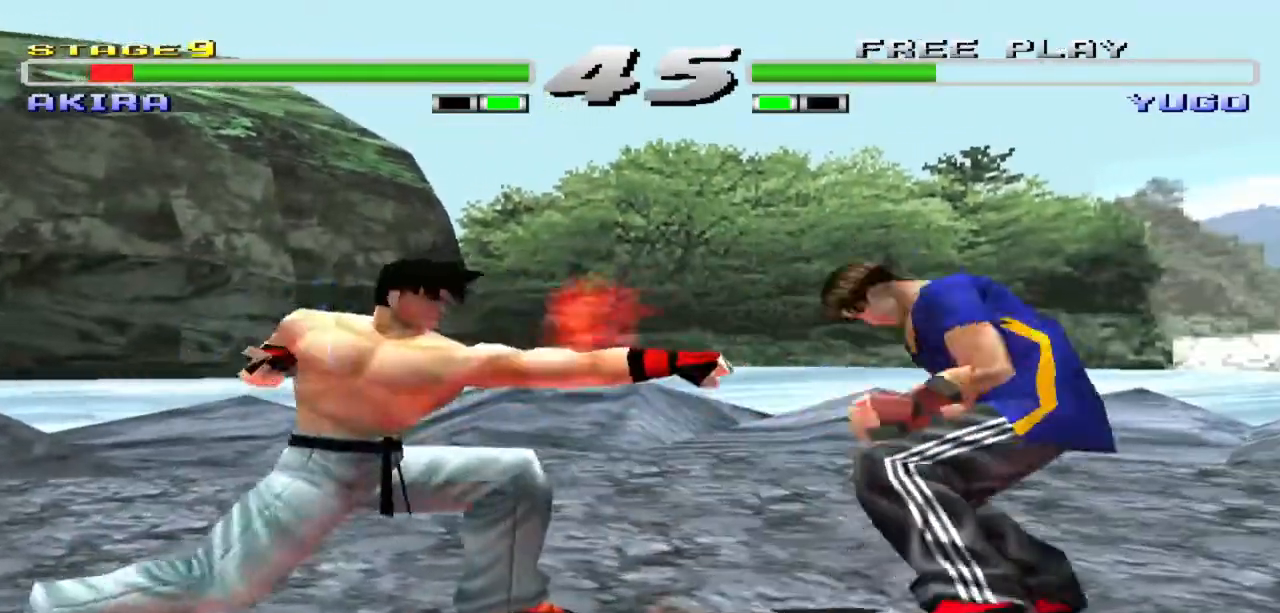
{"buttons": [], "left_stick": "center", "events": [[100, "CROSS", "up"], [233, "SQUARE", "down"], [300, "SQUARE", "up"], [400, "SQUARE", "down"], [500, "SQUARE", "up"]]}
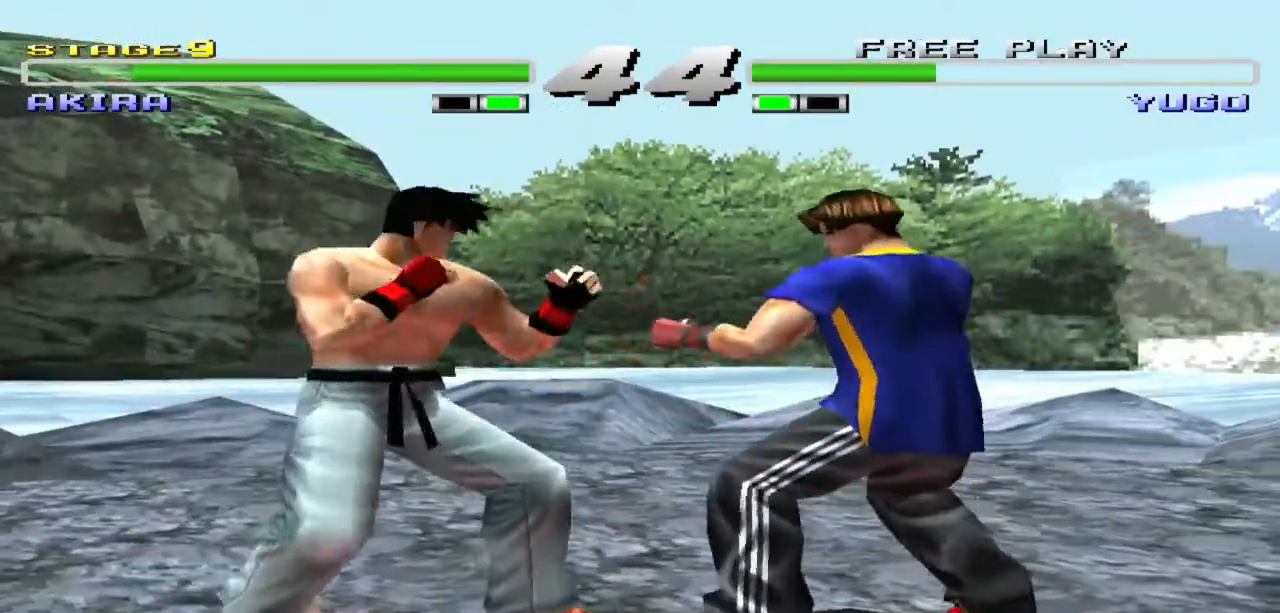
{"buttons": [], "left_stick": "center", "events": [[67, "SQUARE", "down"], [167, "SQUARE", "up"], [233, "SQUARE", "down"], [367, "SQUARE", "up"]]}
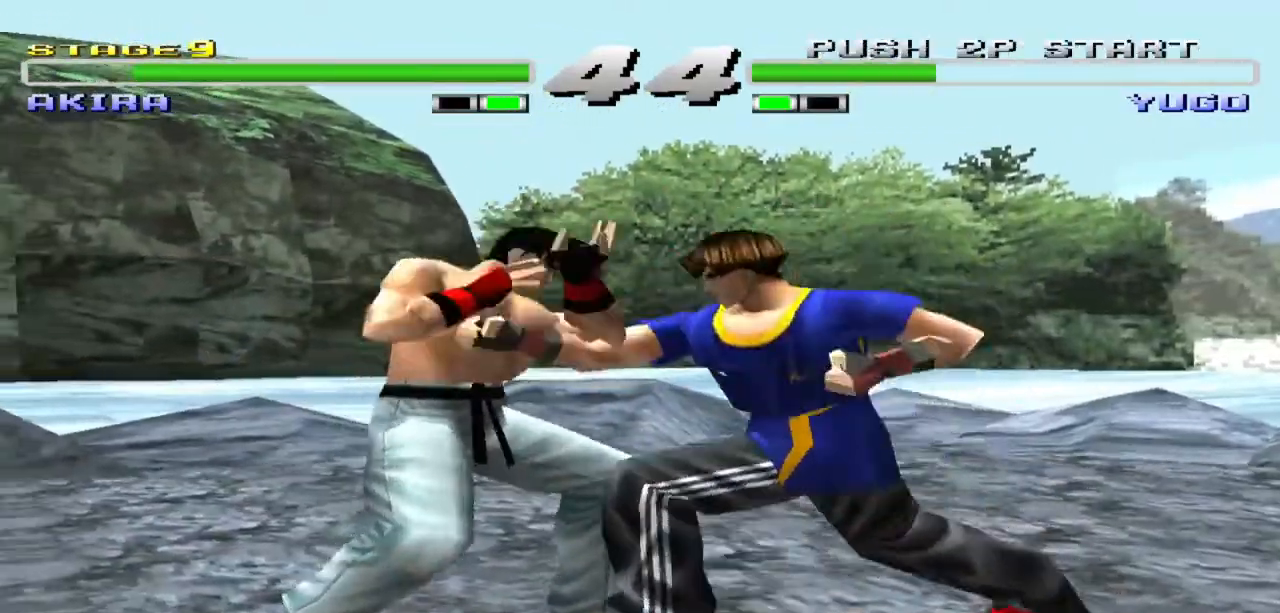
{"buttons": [], "left_stick": "center", "events": []}
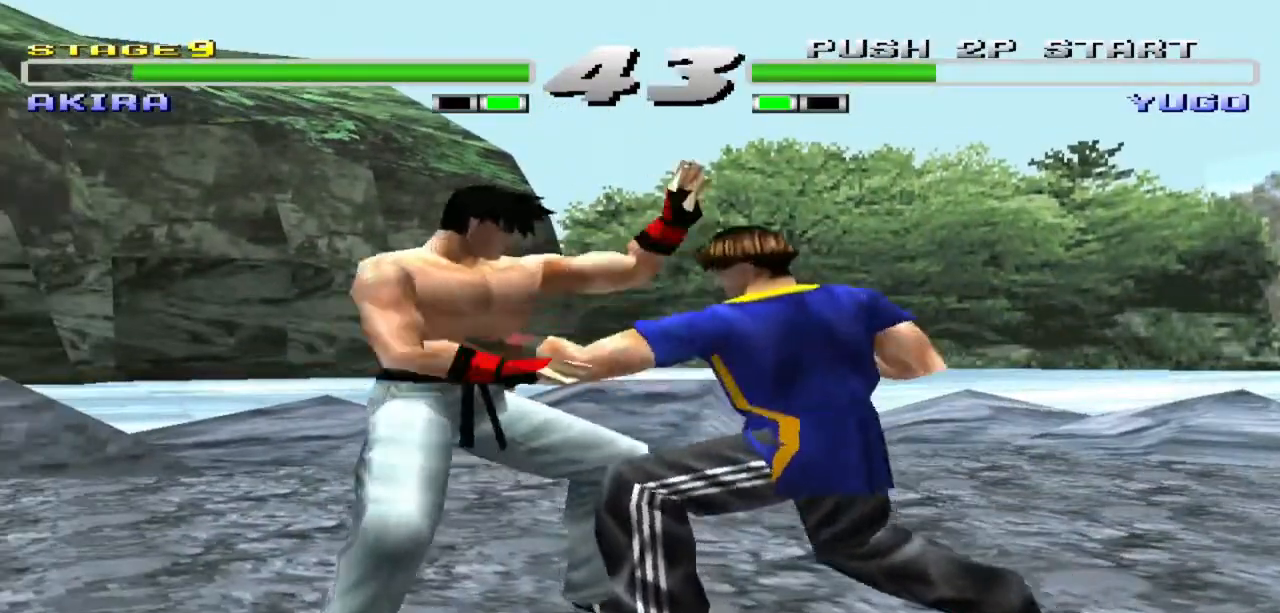
{"buttons": [], "left_stick": "up", "events": [[33, "left_stick", "up"], [133, "left_stick", "center"], [200, "left_stick", "up"], [333, "left_stick", "center"], [400, "left_stick", "up"]]}